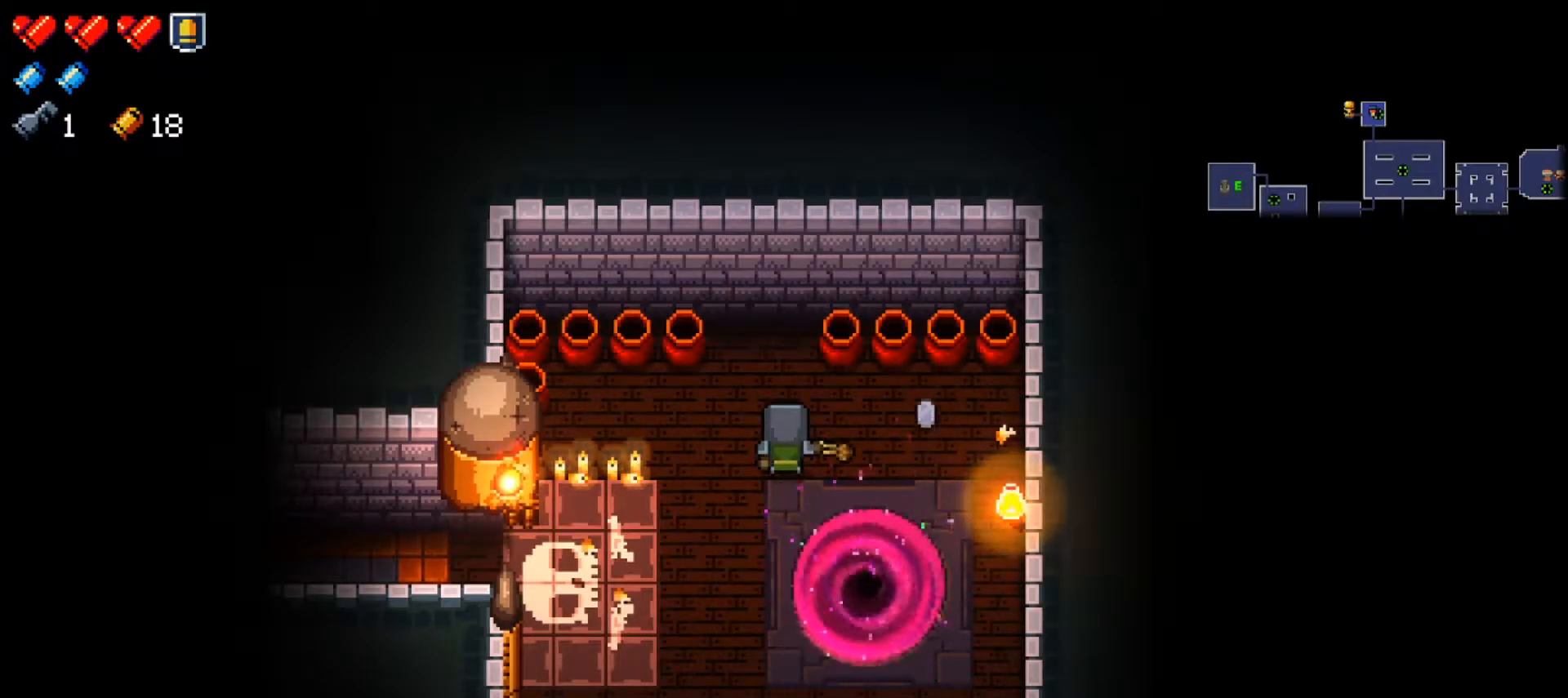
Gameplay with a controller (Xbox layout); each line is a JSON object with the inputs held at the frame after it. "events" lists button and stick changes between this image and that frame as [ms after this image, input, new state], when the widget could be followed in between.
{"buttons": [], "left_stick": "center", "right_stick": "center", "events": [[317, "left_stick", "down"], [501, "left_stick", "center"]]}
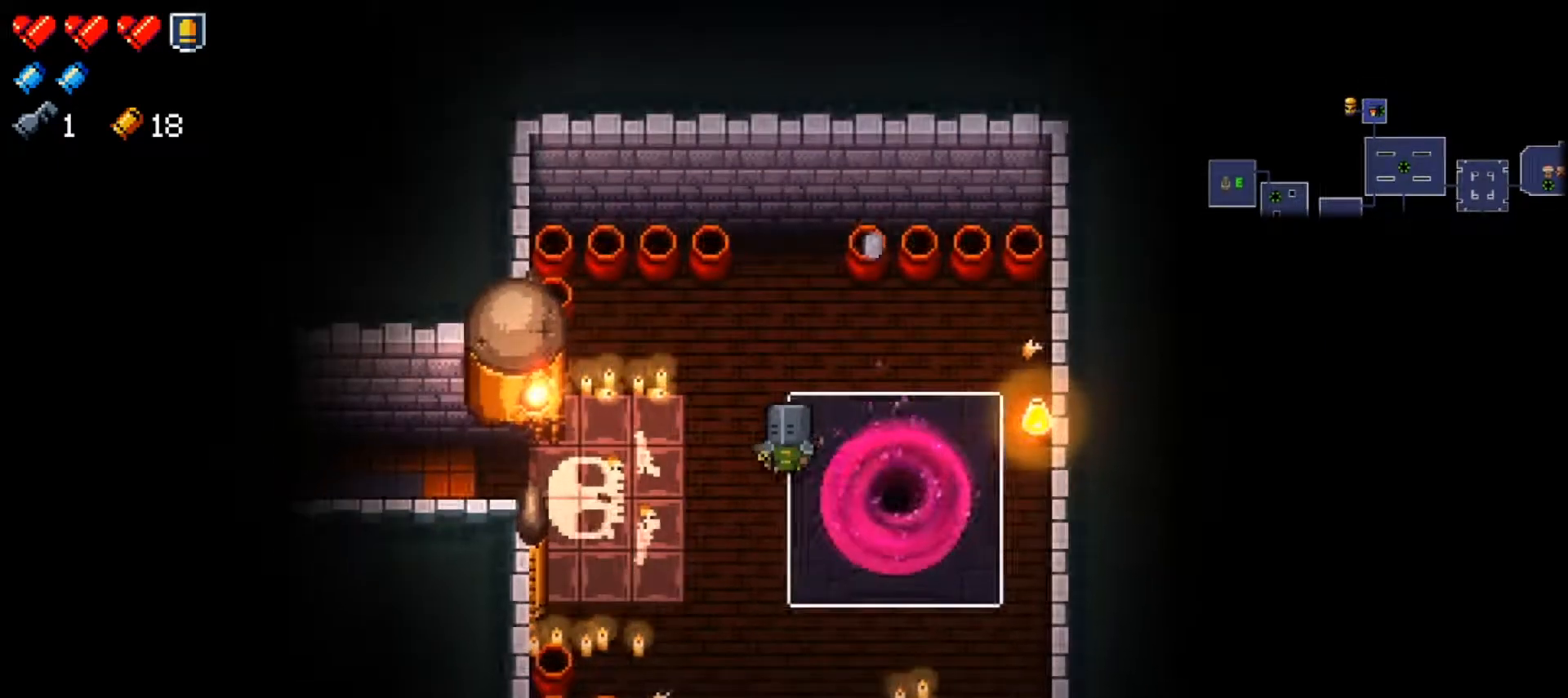
{"buttons": [], "left_stick": "left", "right_stick": "center", "events": [[50, "left_stick", "right"], [200, "left_stick", "center"], [417, "left_stick", "left"]]}
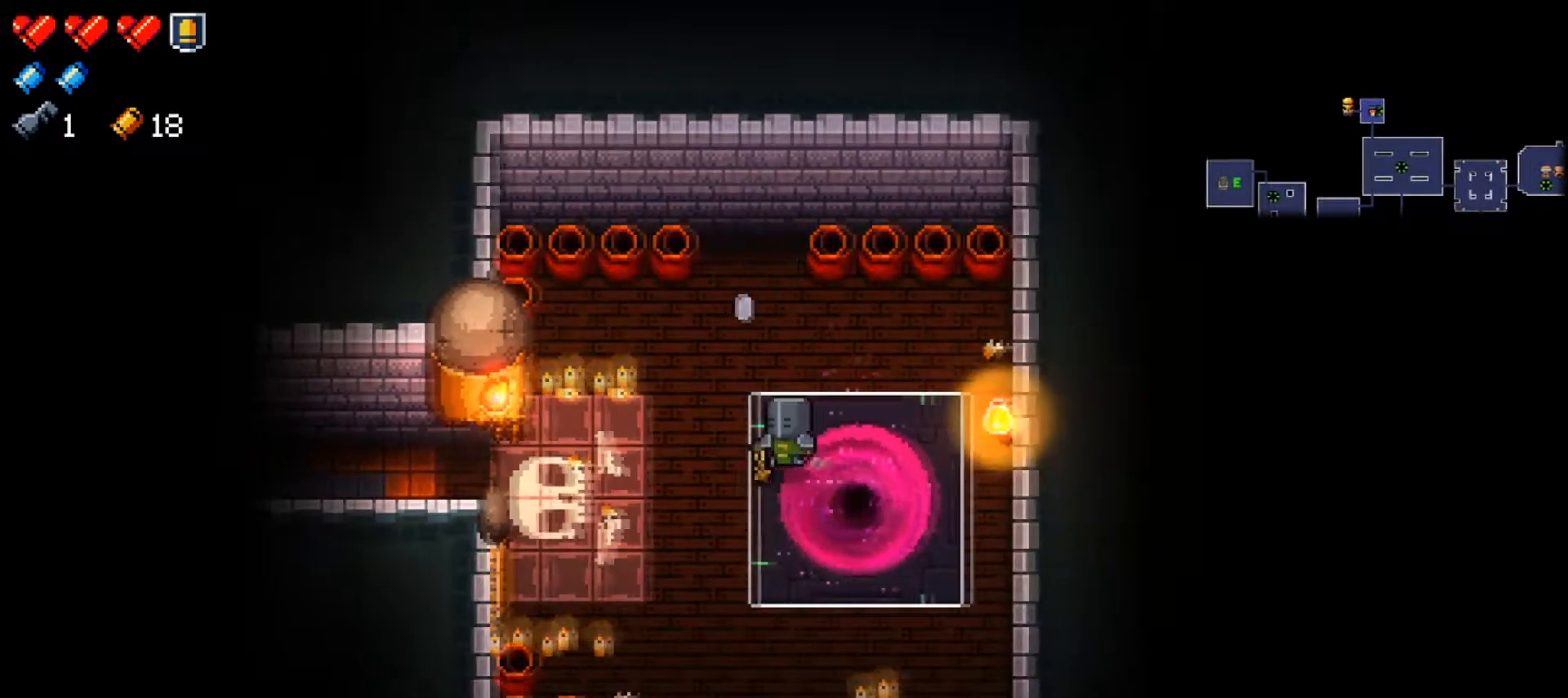
{"buttons": ["R1"], "left_stick": "center", "right_stick": "center", "events": [[83, "left_stick", "center"], [217, "R1", "down"]]}
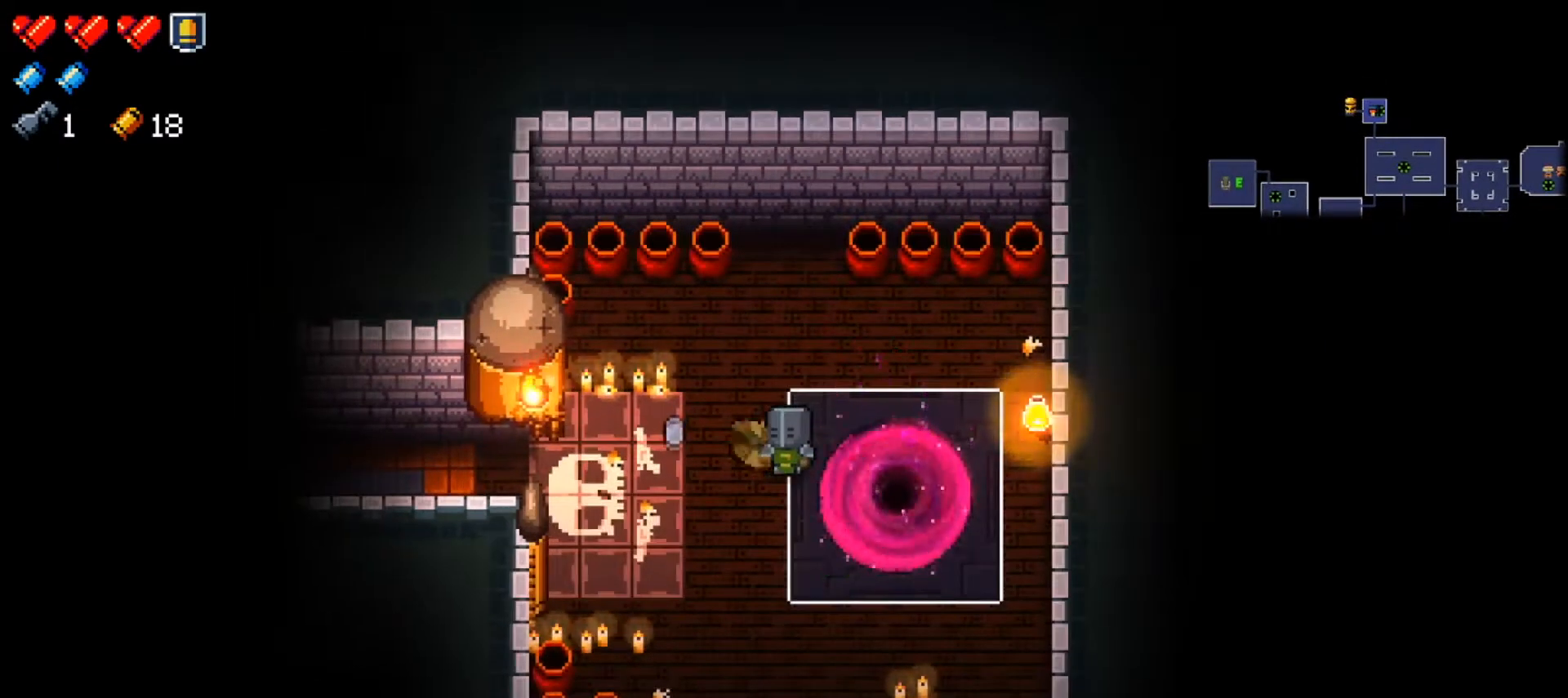
{"buttons": ["R1"], "left_stick": "center", "right_stick": "center", "events": []}
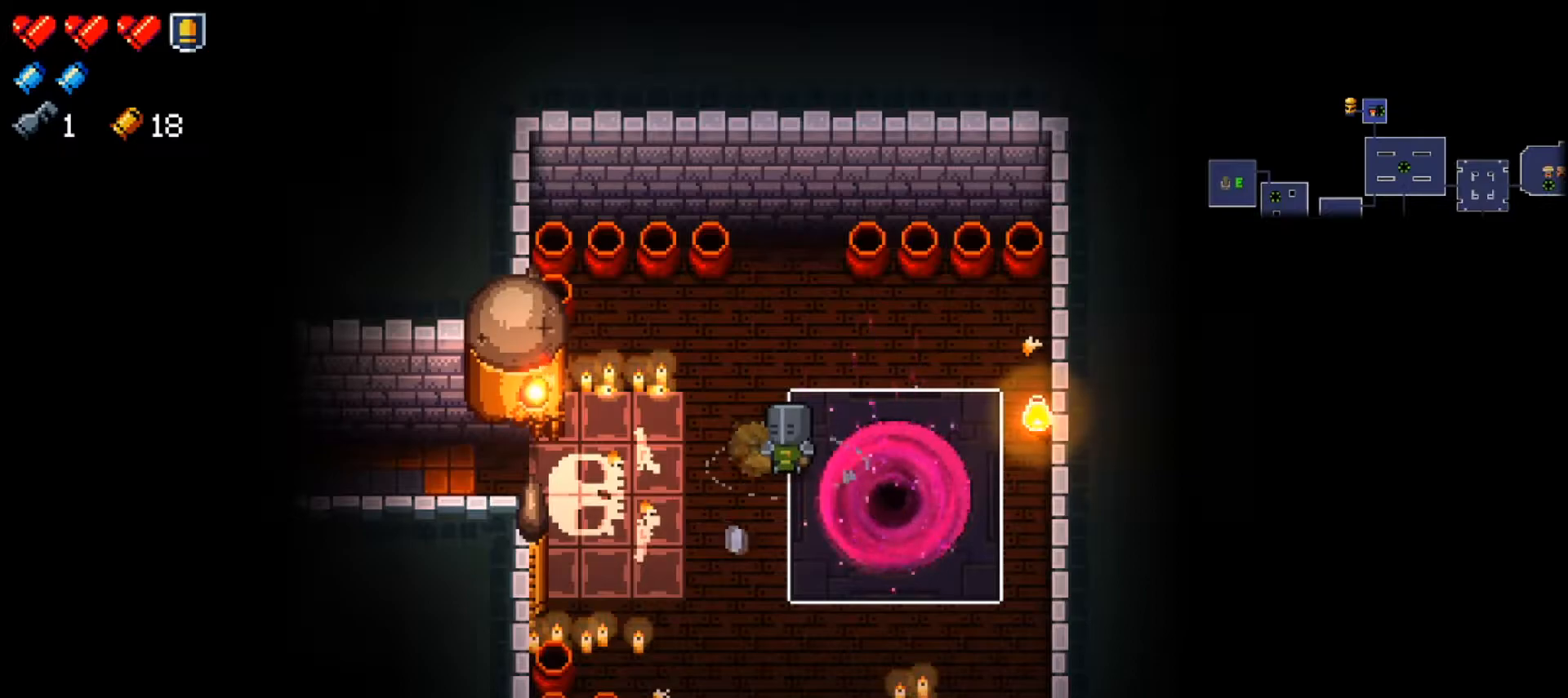
{"buttons": ["R1"], "left_stick": "center", "right_stick": "up", "events": [[451, "right_stick", "up"]]}
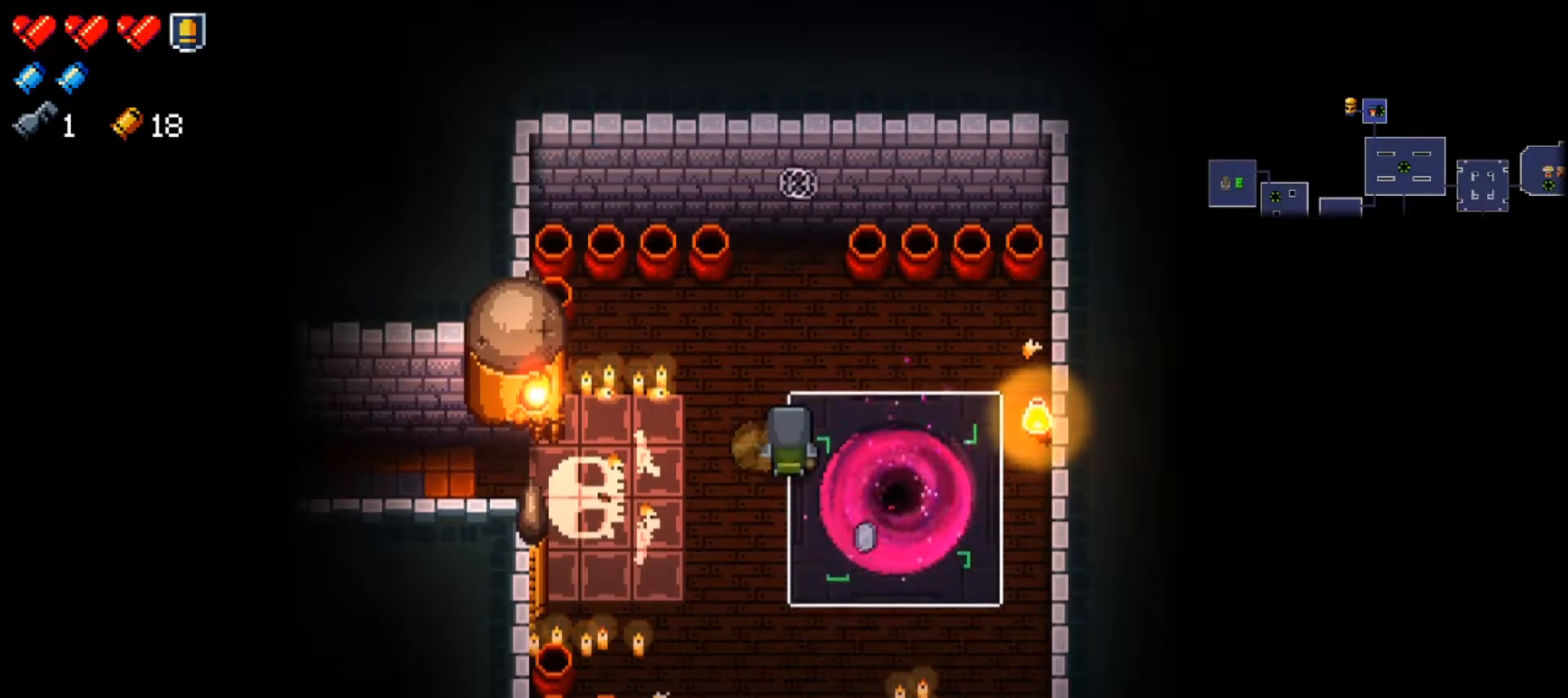
{"buttons": ["R1"], "left_stick": "center", "right_stick": "up-right", "events": [[167, "right_stick", "right"], [283, "right_stick", "up-right"]]}
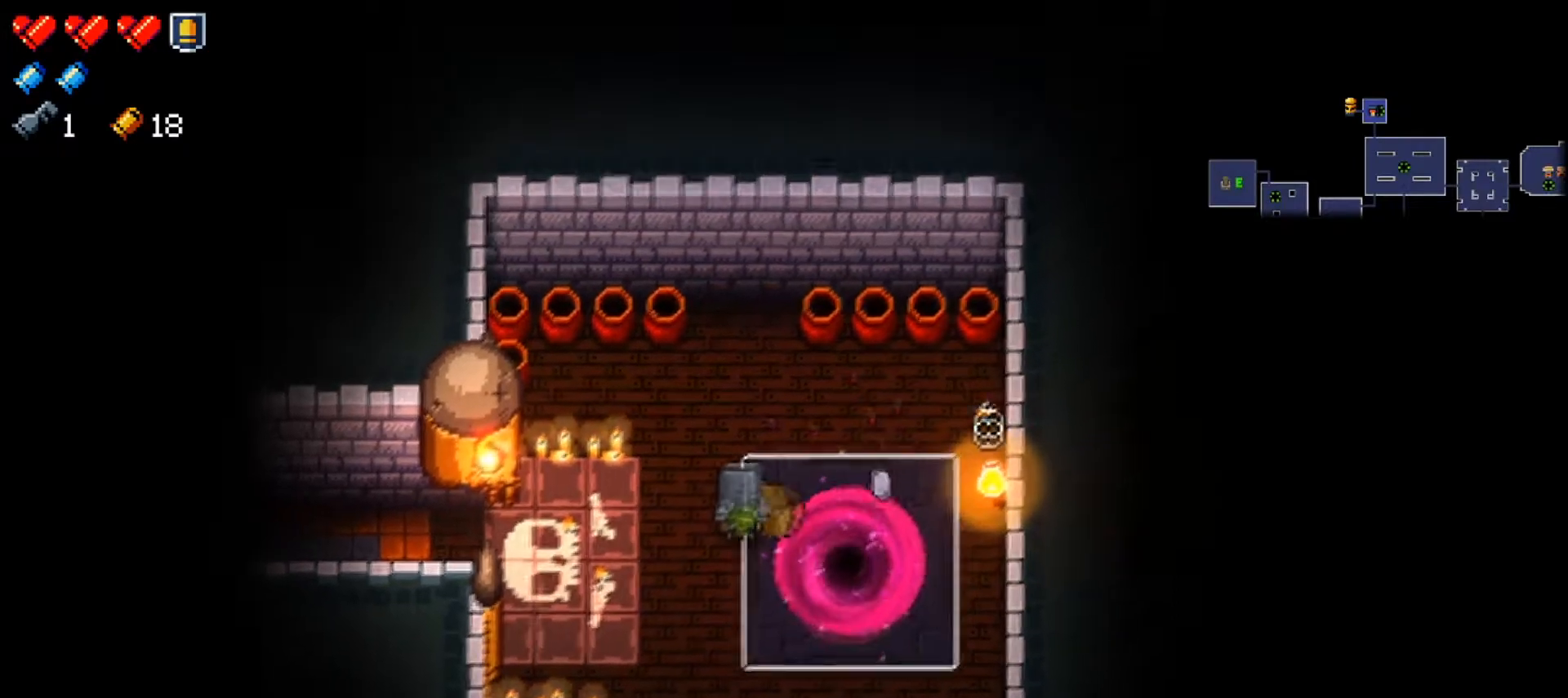
{"buttons": ["R1"], "left_stick": "center", "right_stick": "center", "events": [[67, "right_stick", "center"]]}
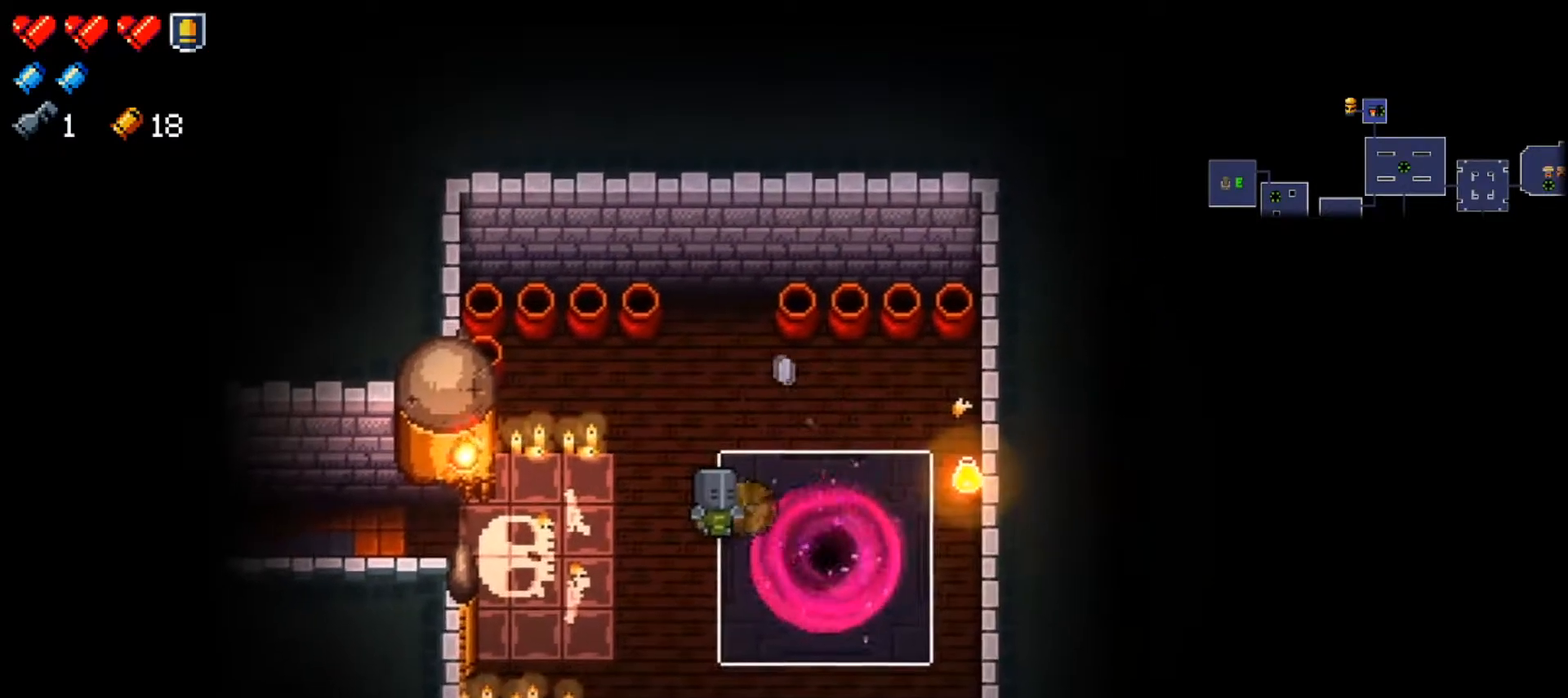
{"buttons": ["R1"], "left_stick": "center", "right_stick": "center", "events": []}
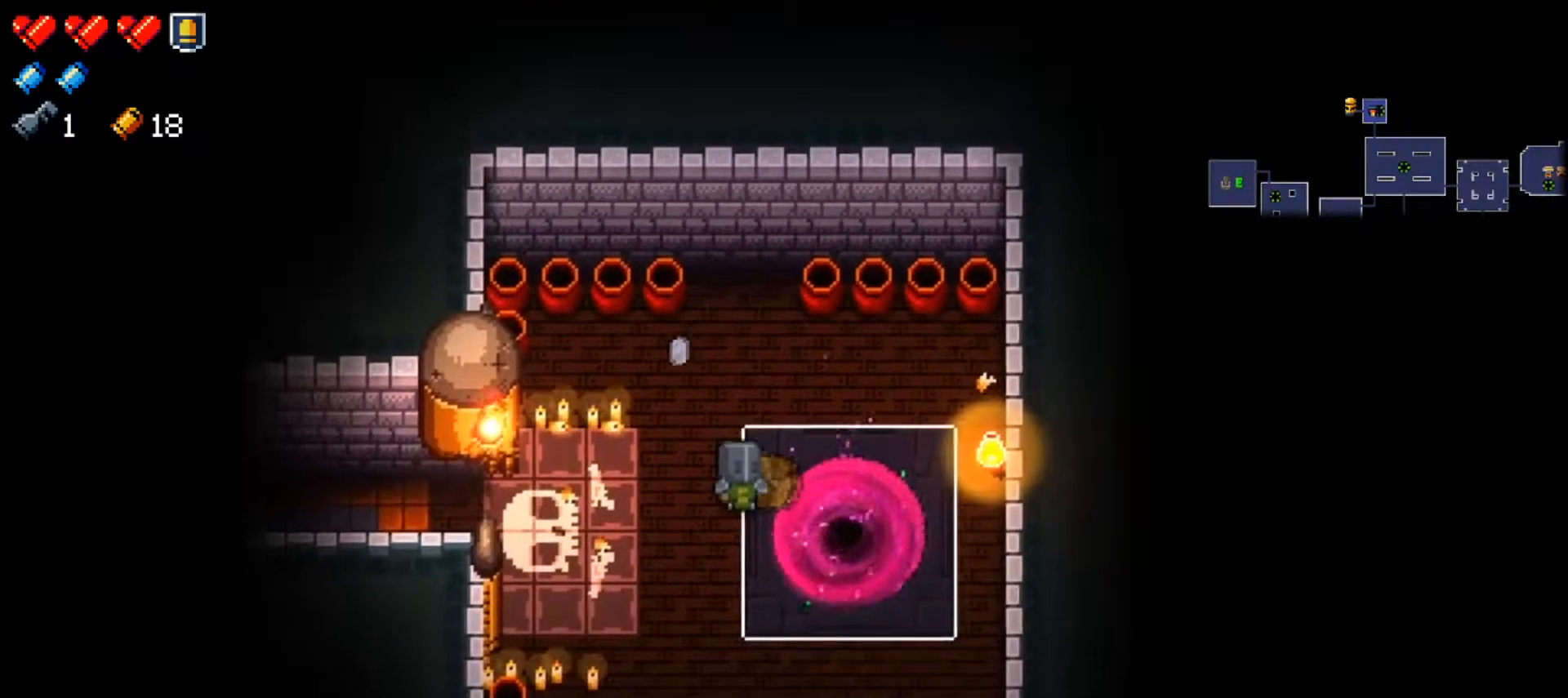
{"buttons": ["R1"], "left_stick": "left", "right_stick": "center", "events": [[451, "left_stick", "left"]]}
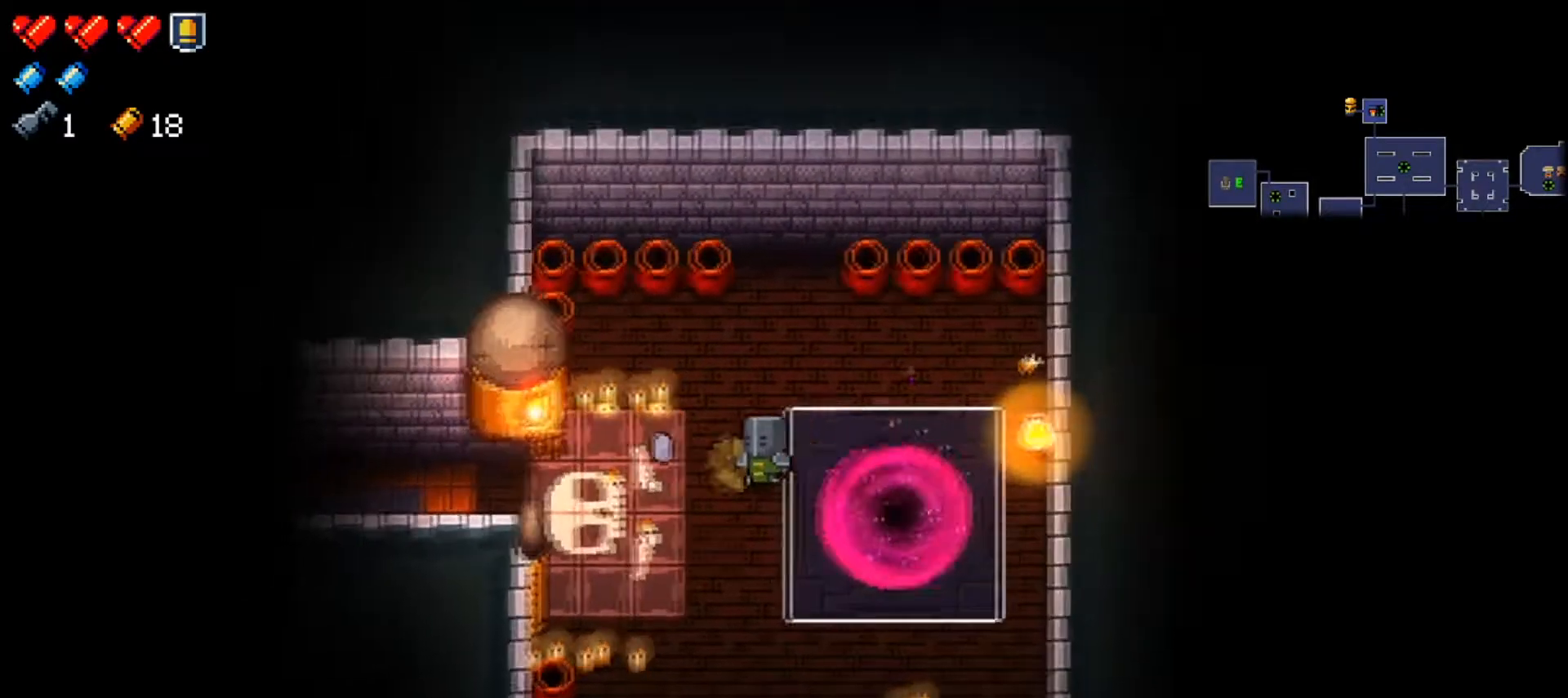
{"buttons": ["R1"], "left_stick": "center", "right_stick": "center", "events": [[150, "left_stick", "center"]]}
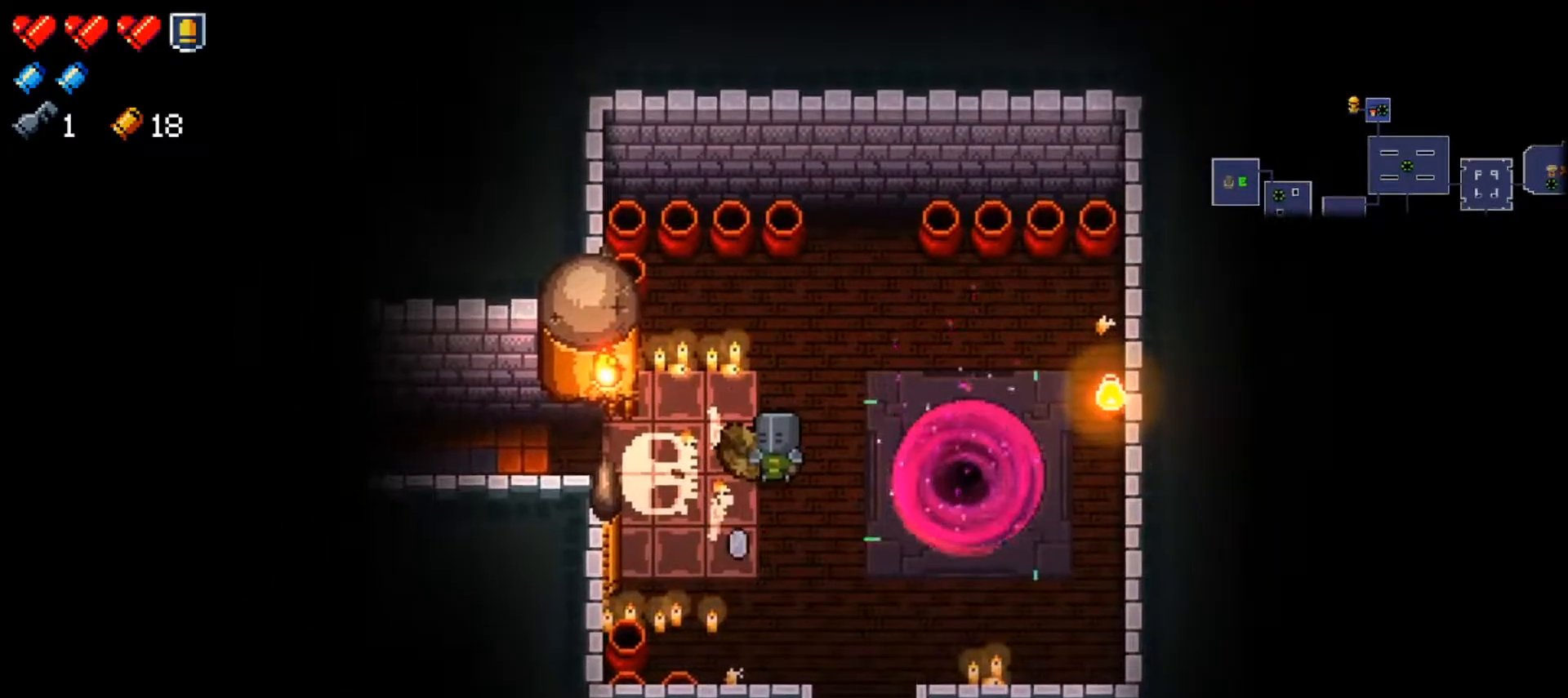
{"buttons": ["R1"], "left_stick": "left", "right_stick": "center", "events": [[184, "left_stick", "left"]]}
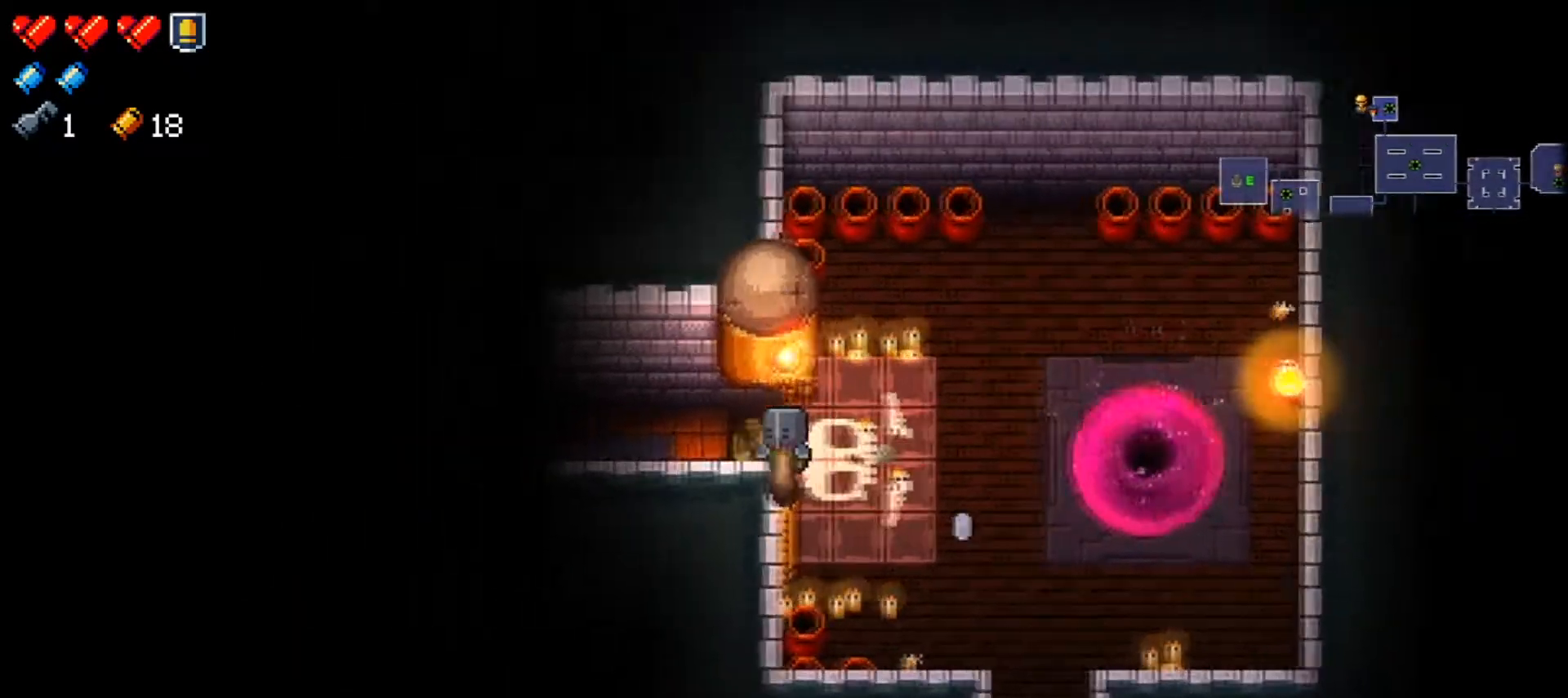
{"buttons": ["R1"], "left_stick": "left", "right_stick": "center", "events": []}
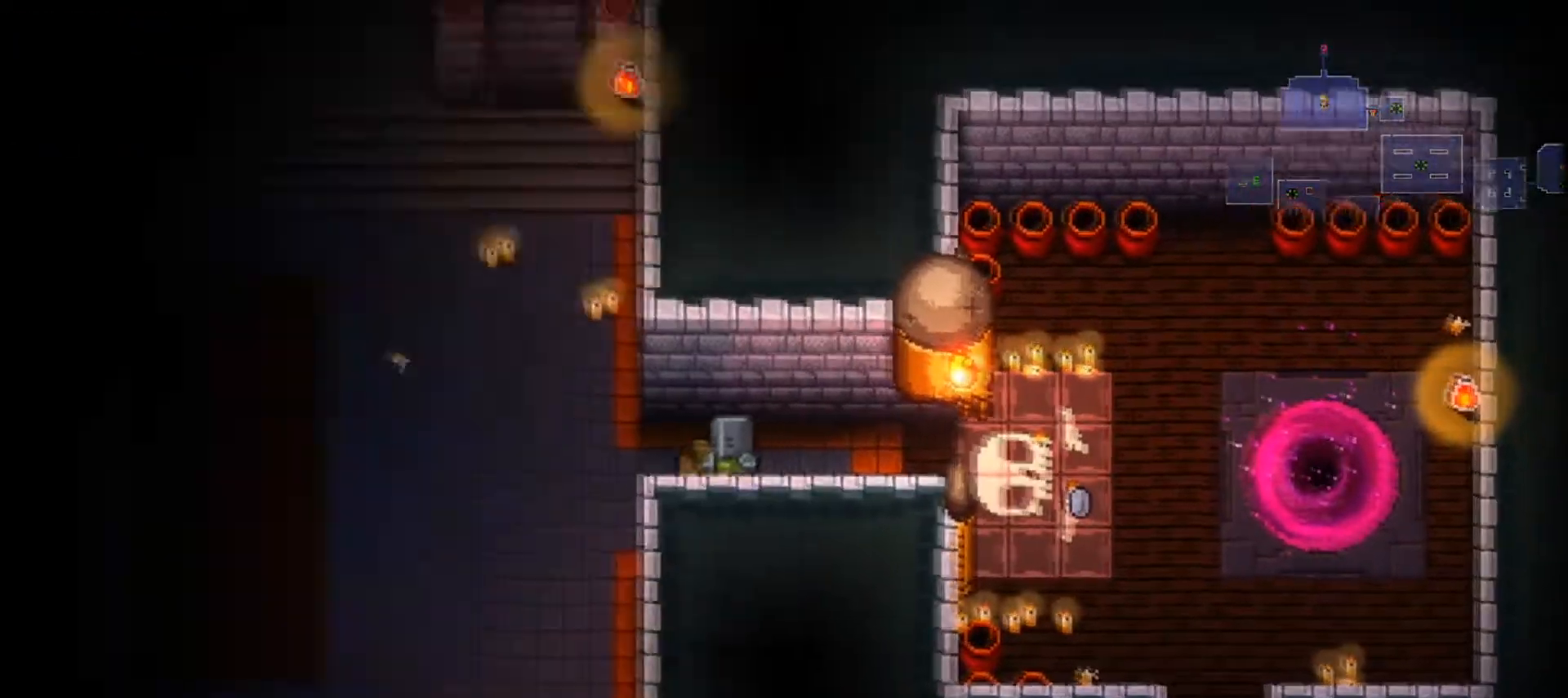
{"buttons": ["R1"], "left_stick": "center", "right_stick": "center", "events": [[201, "left_stick", "center"], [334, "A", "down"], [451, "A", "up"]]}
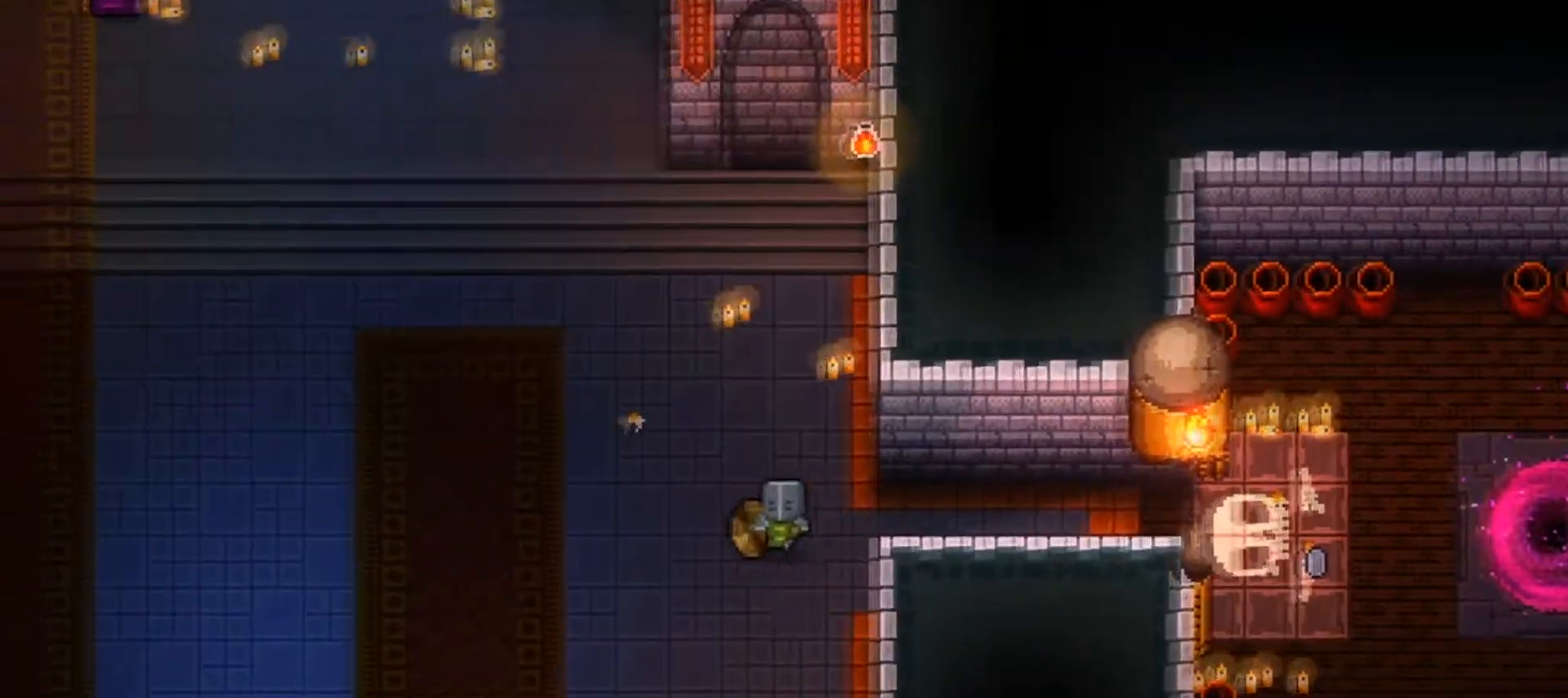
{"buttons": ["R1"], "left_stick": "up-left", "right_stick": "up-left", "events": [[67, "left_stick", "up-left"], [117, "right_stick", "up-left"]]}
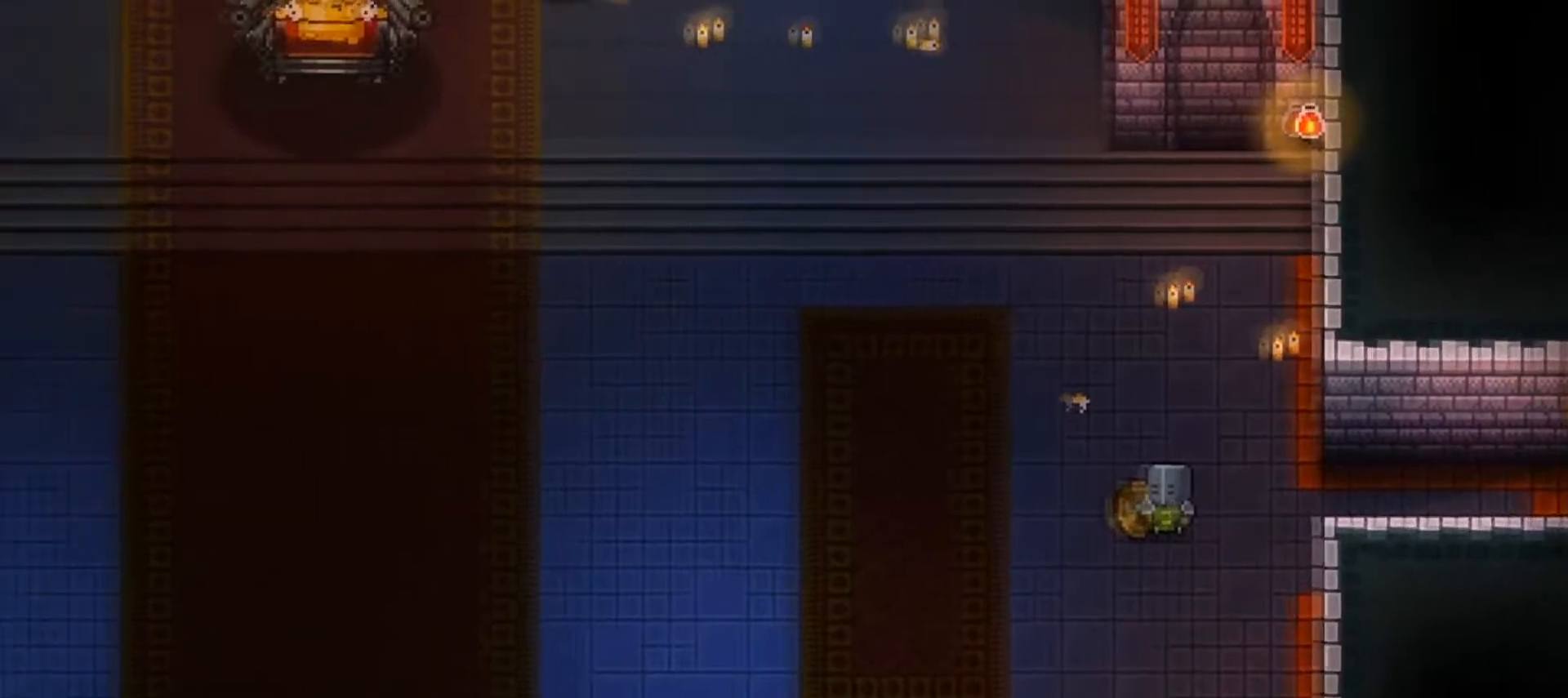
{"buttons": ["R1"], "left_stick": "left", "right_stick": "up-left", "events": [[367, "left_stick", "left"]]}
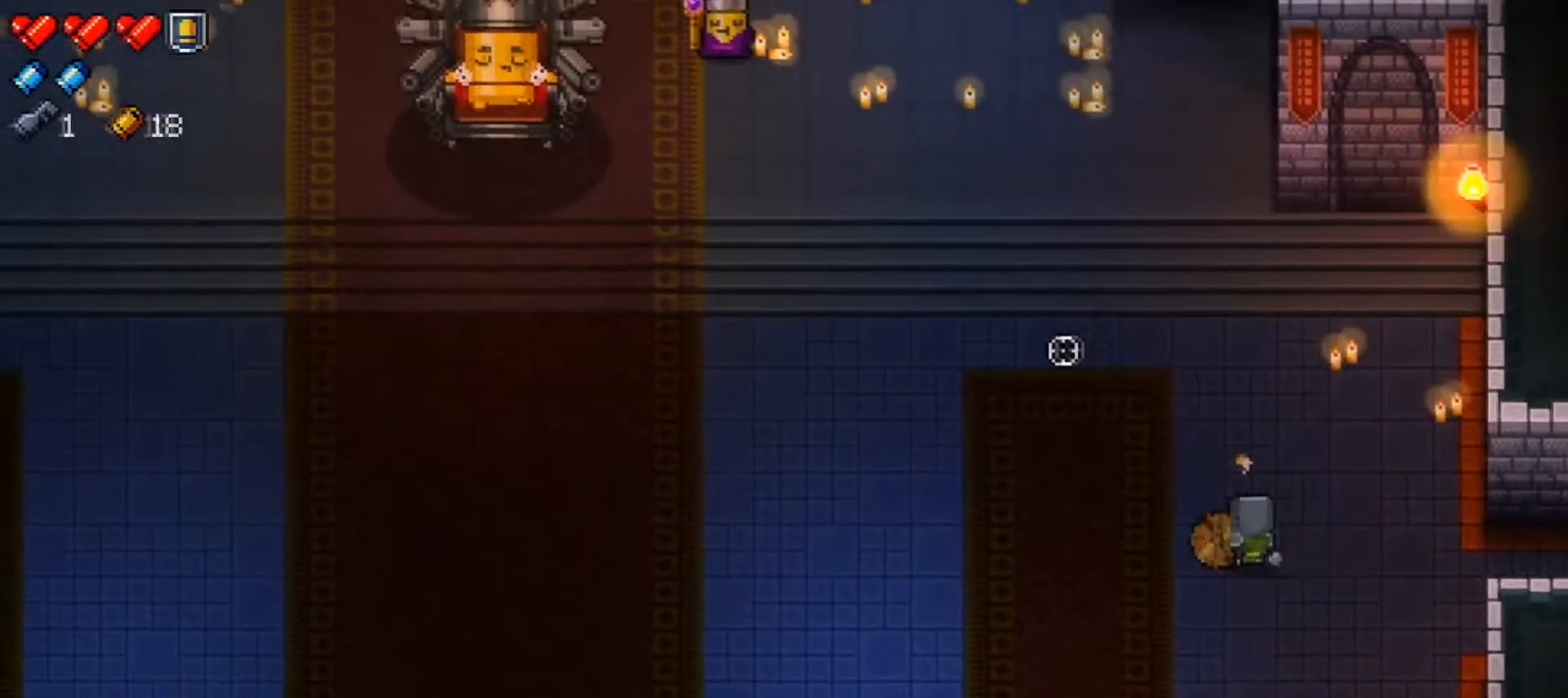
{"buttons": ["R1"], "left_stick": "left", "right_stick": "up-left", "events": []}
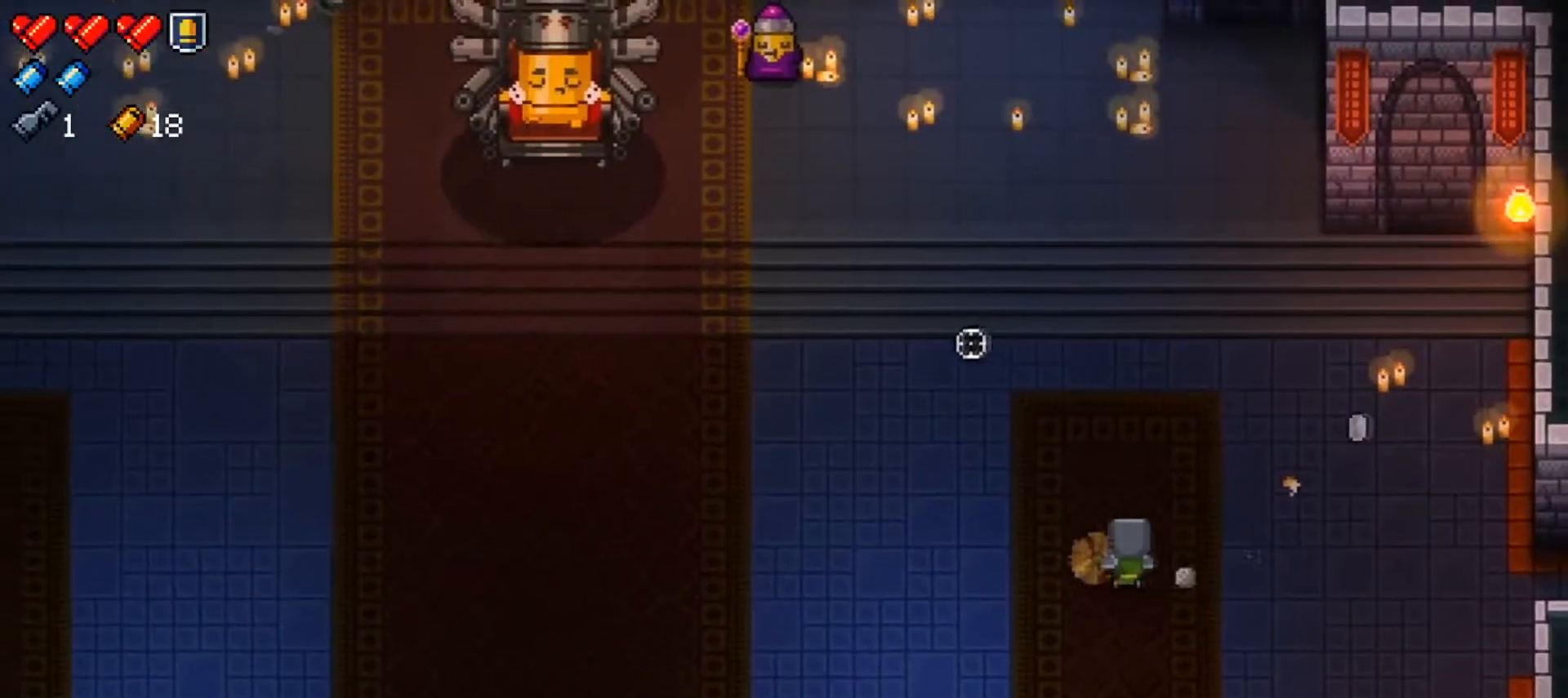
{"buttons": ["R1"], "left_stick": "left", "right_stick": "up-left", "events": [[251, "left_stick", "right"], [417, "left_stick", "up"], [501, "left_stick", "left"]]}
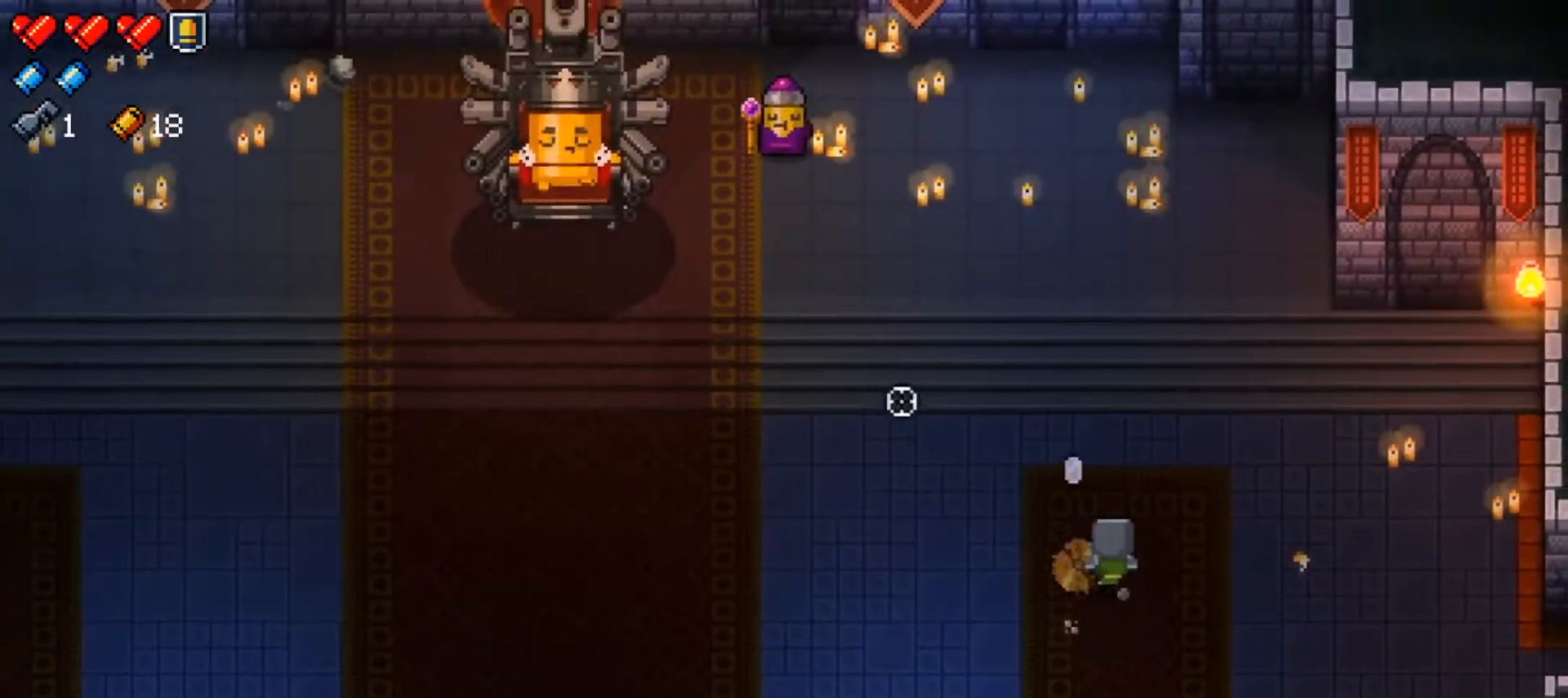
{"buttons": ["R1"], "left_stick": "up-right", "right_stick": "up-left", "events": [[33, "left_stick", "down-left"], [217, "left_stick", "left"], [300, "R1", "up"], [333, "R1", "down"], [333, "left_stick", "up-left"], [450, "left_stick", "up-right"]]}
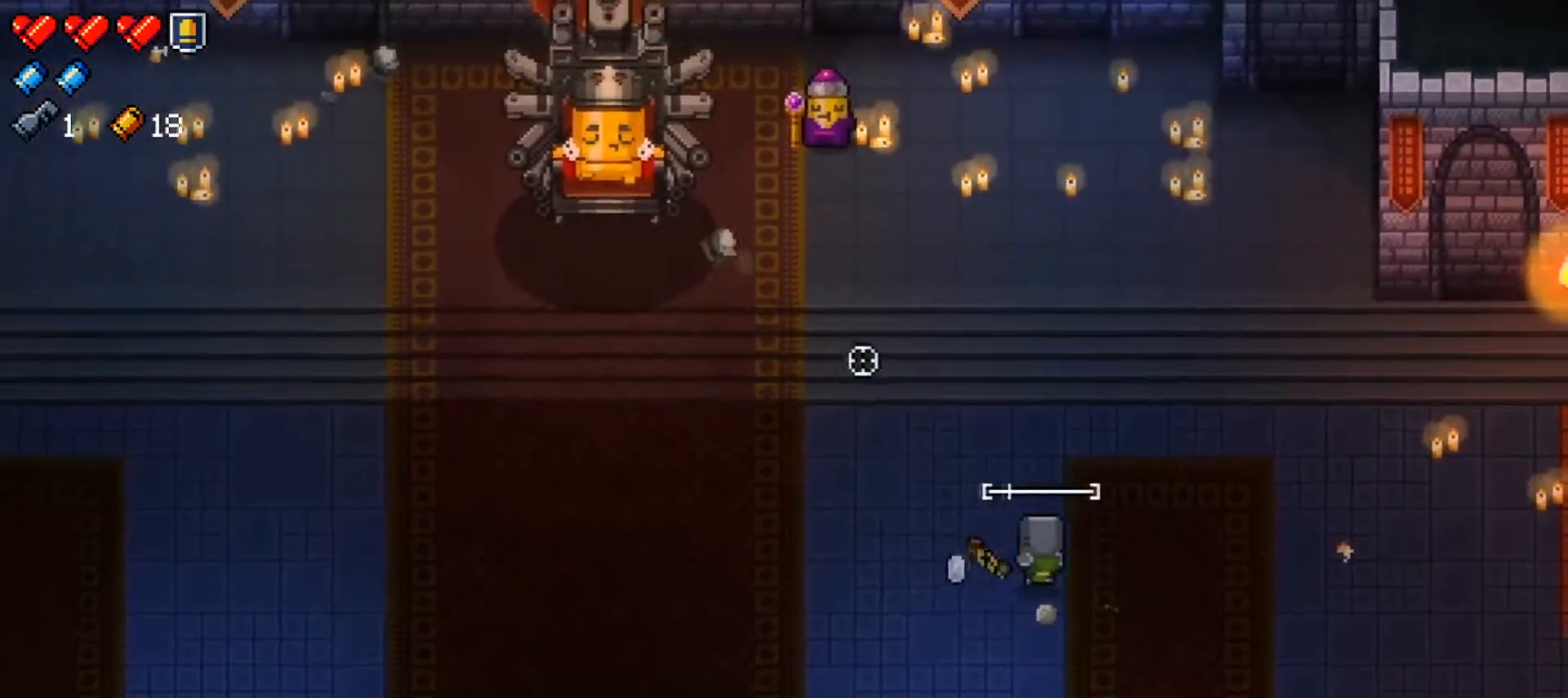
{"buttons": ["R1"], "left_stick": "down", "right_stick": "up-left", "events": [[100, "left_stick", "down-right"], [150, "left_stick", "down-left"], [284, "left_stick", "up-right"], [434, "left_stick", "down"]]}
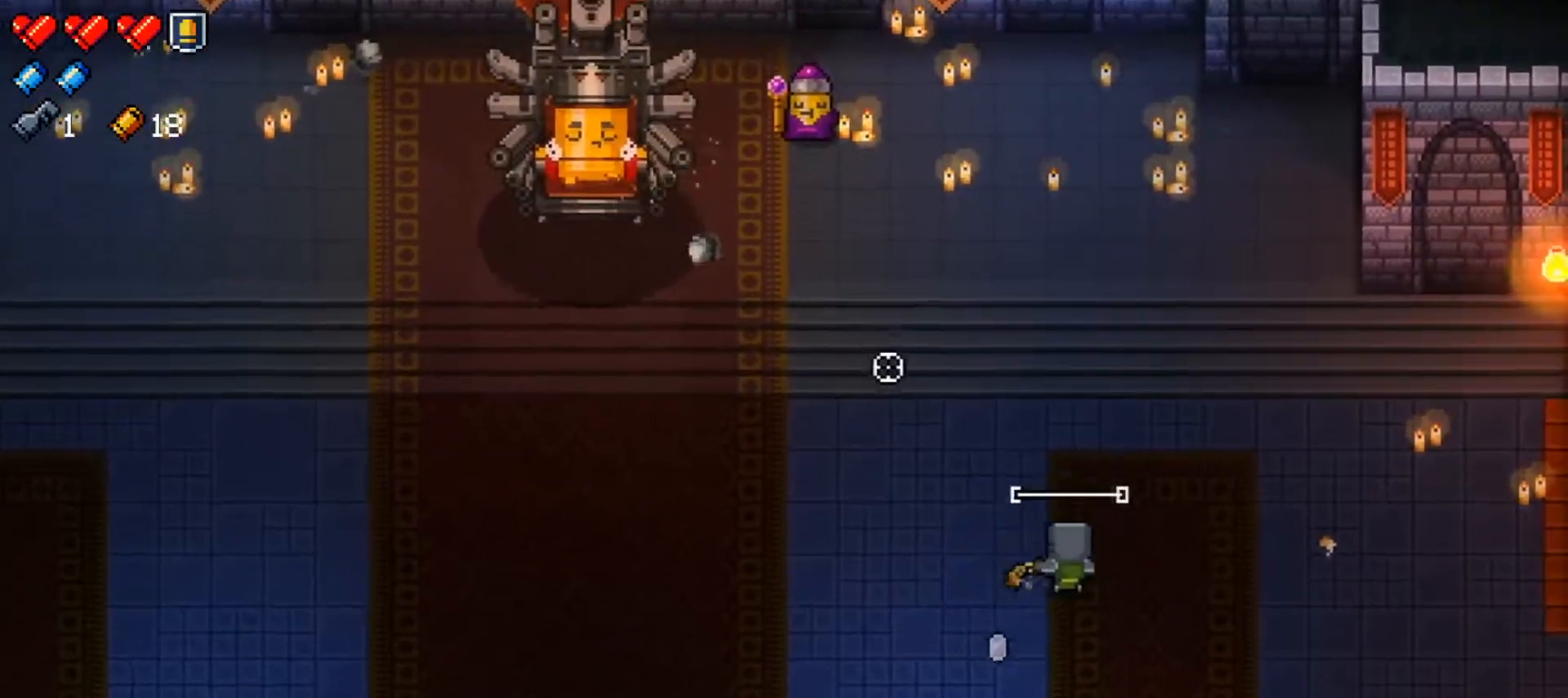
{"buttons": ["R1"], "left_stick": "down-right", "right_stick": "up-left", "events": [[16, "left_stick", "down-right"], [350, "left_stick", "up-left"], [484, "left_stick", "down-right"]]}
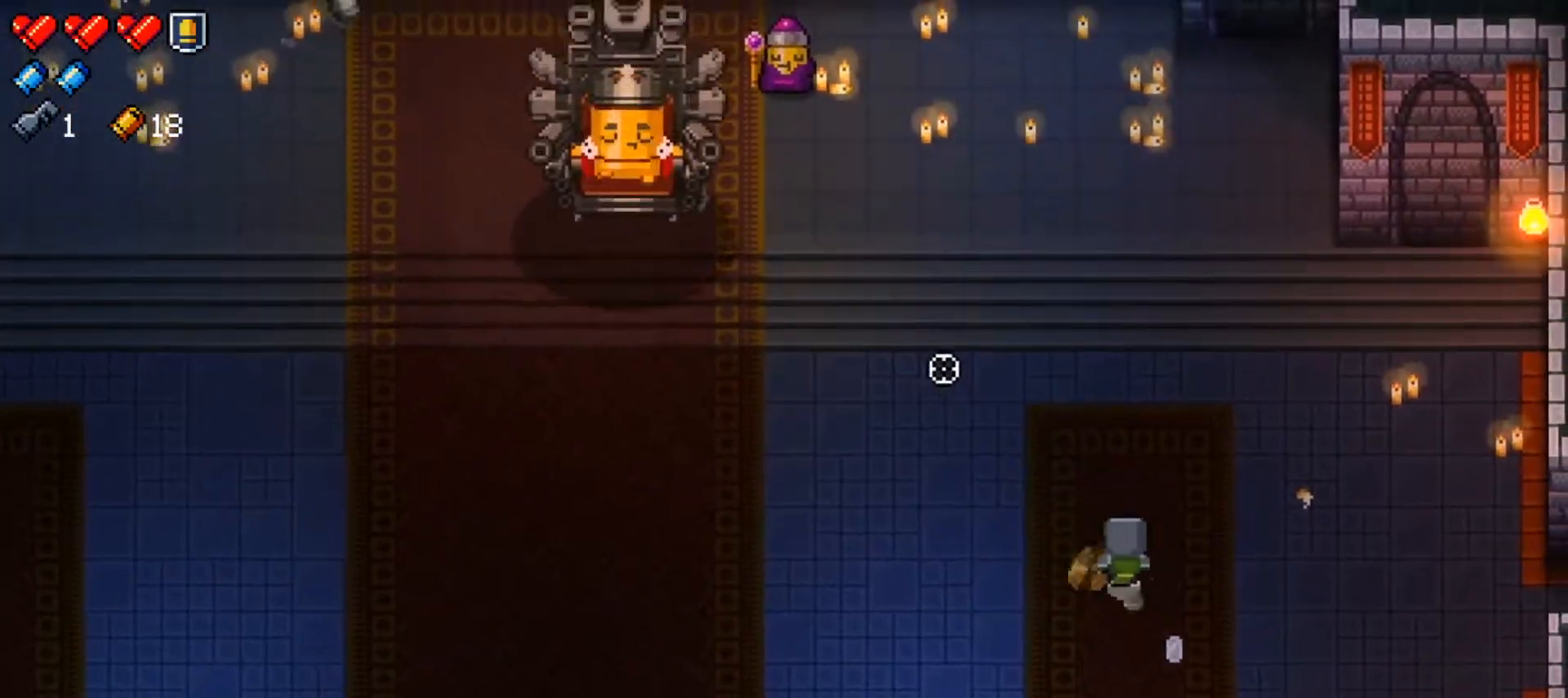
{"buttons": ["R1"], "left_stick": "down-left", "right_stick": "up-left", "events": [[117, "left_stick", "down-left"], [317, "R1", "up"], [401, "R1", "down"]]}
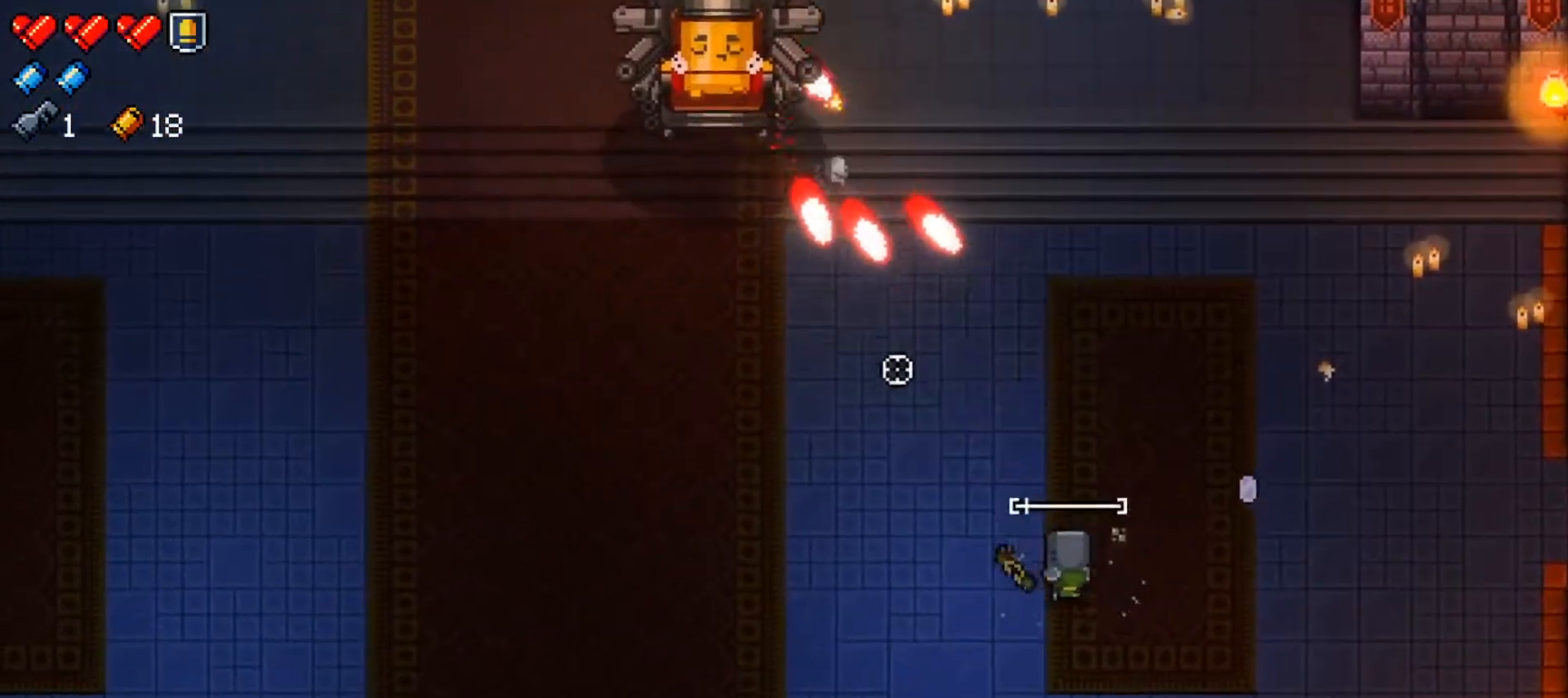
{"buttons": ["R1"], "left_stick": "down-left", "right_stick": "up-left", "events": [[117, "right_stick", "center"], [283, "right_stick", "up-left"]]}
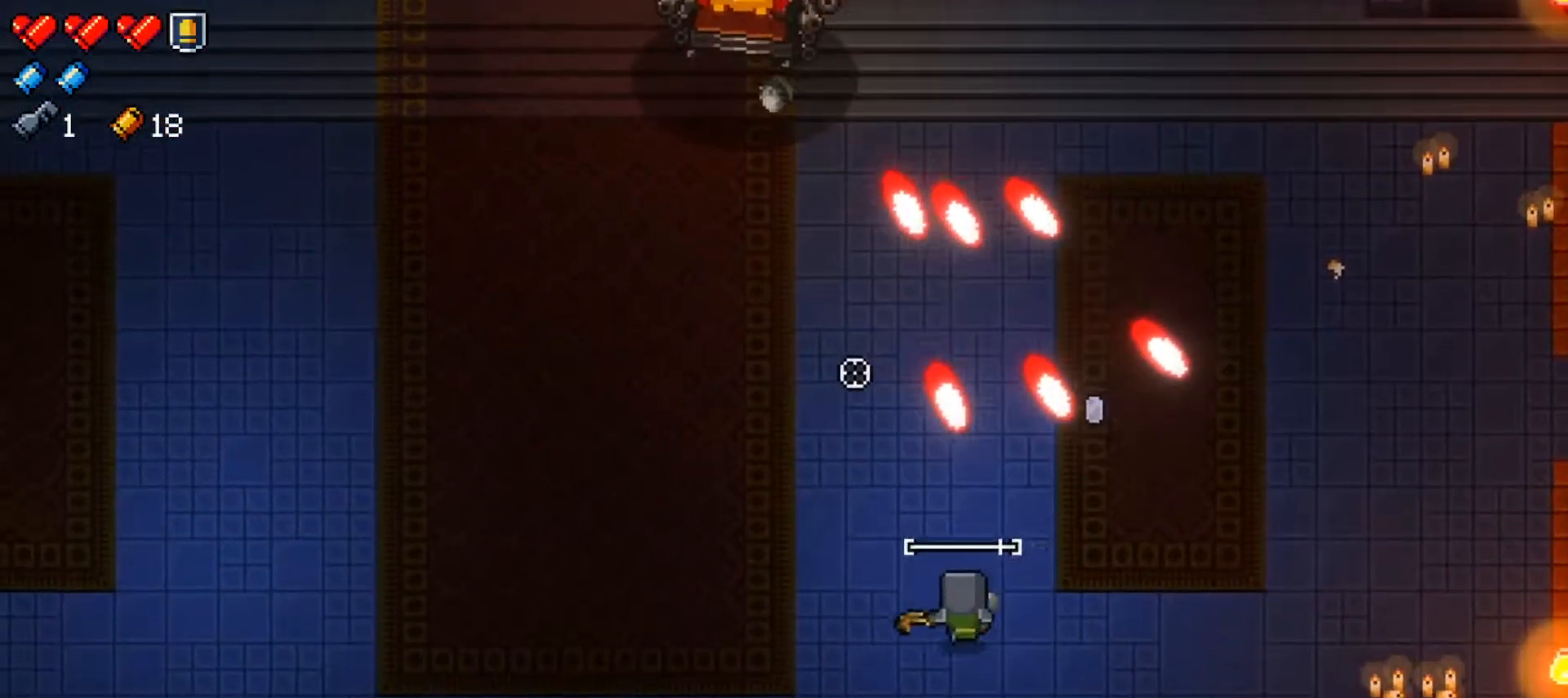
{"buttons": ["R1"], "left_stick": "left", "right_stick": "up", "events": [[17, "right_stick", "up"], [267, "left_stick", "left"]]}
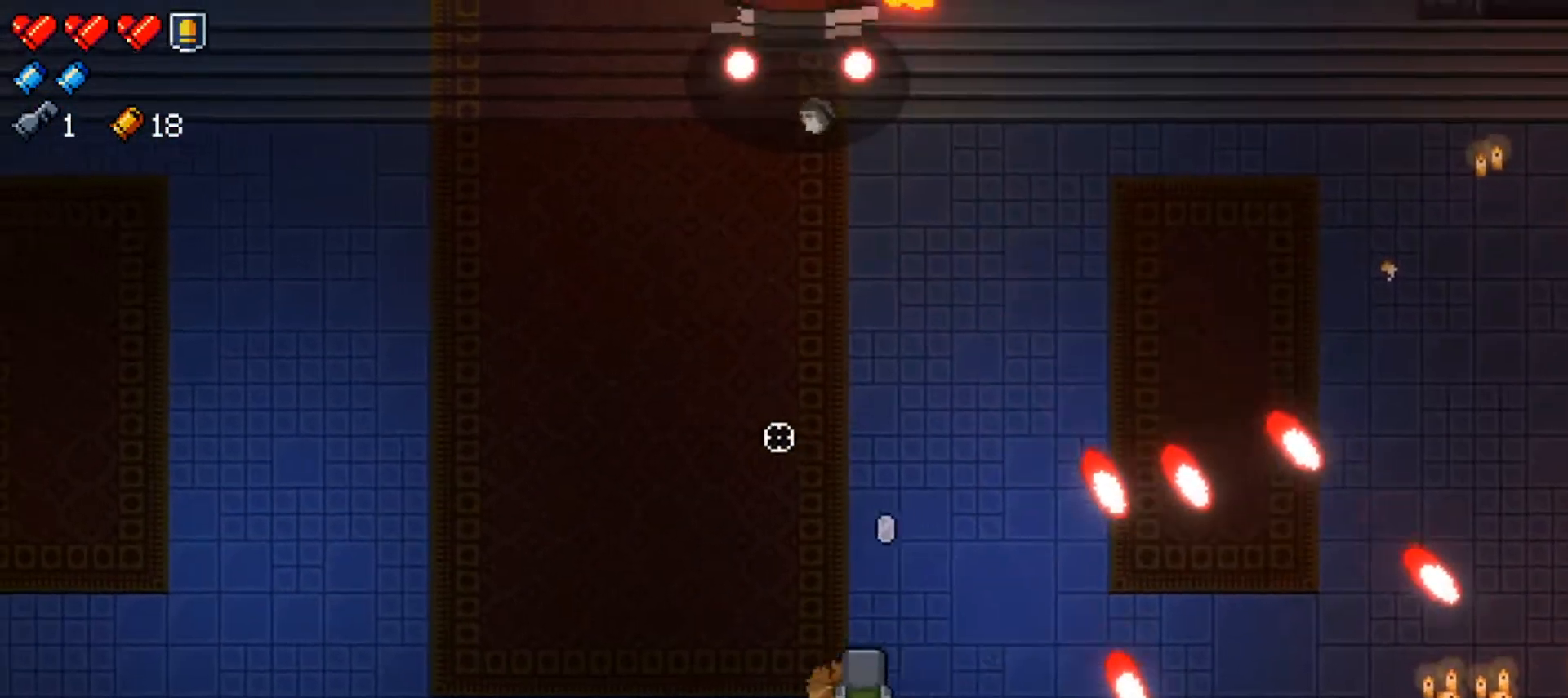
{"buttons": ["R1"], "left_stick": "left", "right_stick": "up", "events": [[300, "R1", "up"], [367, "R1", "down"]]}
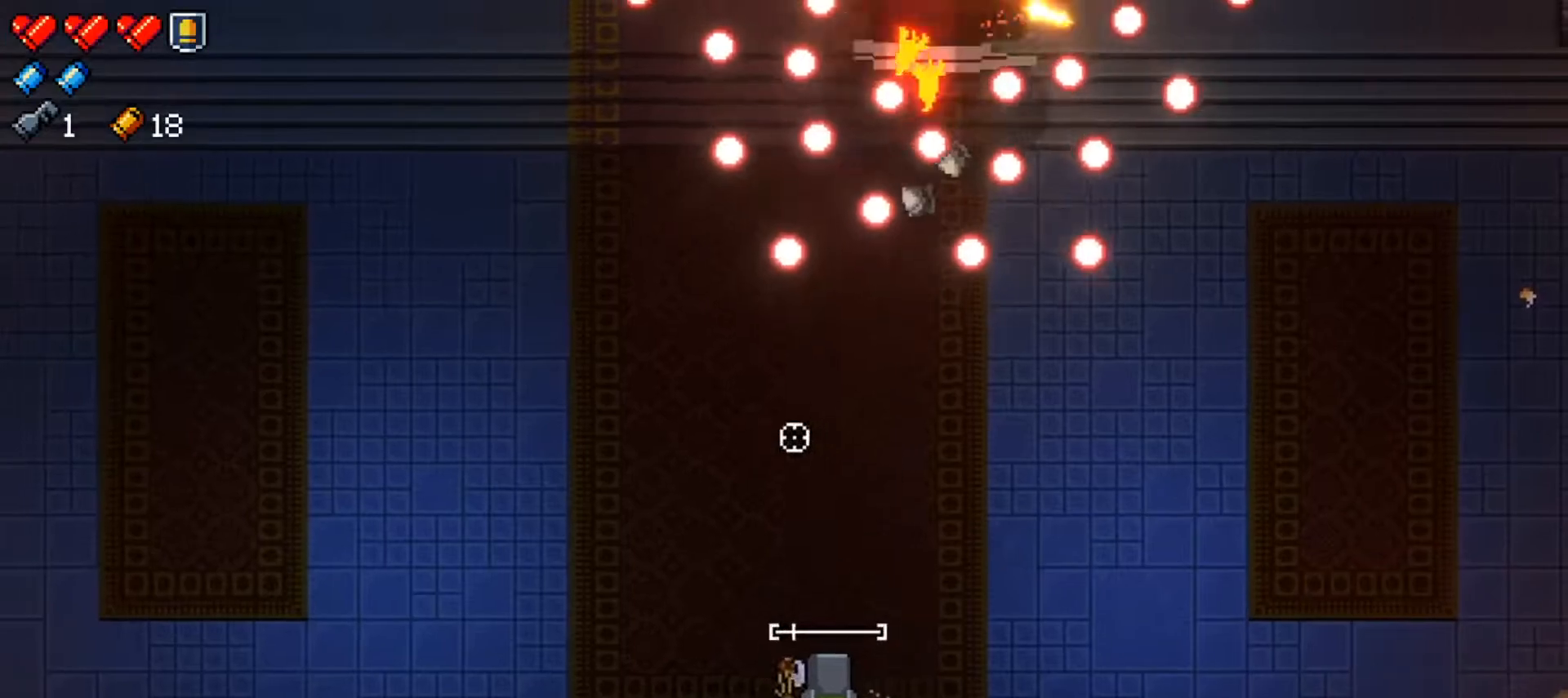
{"buttons": ["R1"], "left_stick": "left", "right_stick": "up", "events": []}
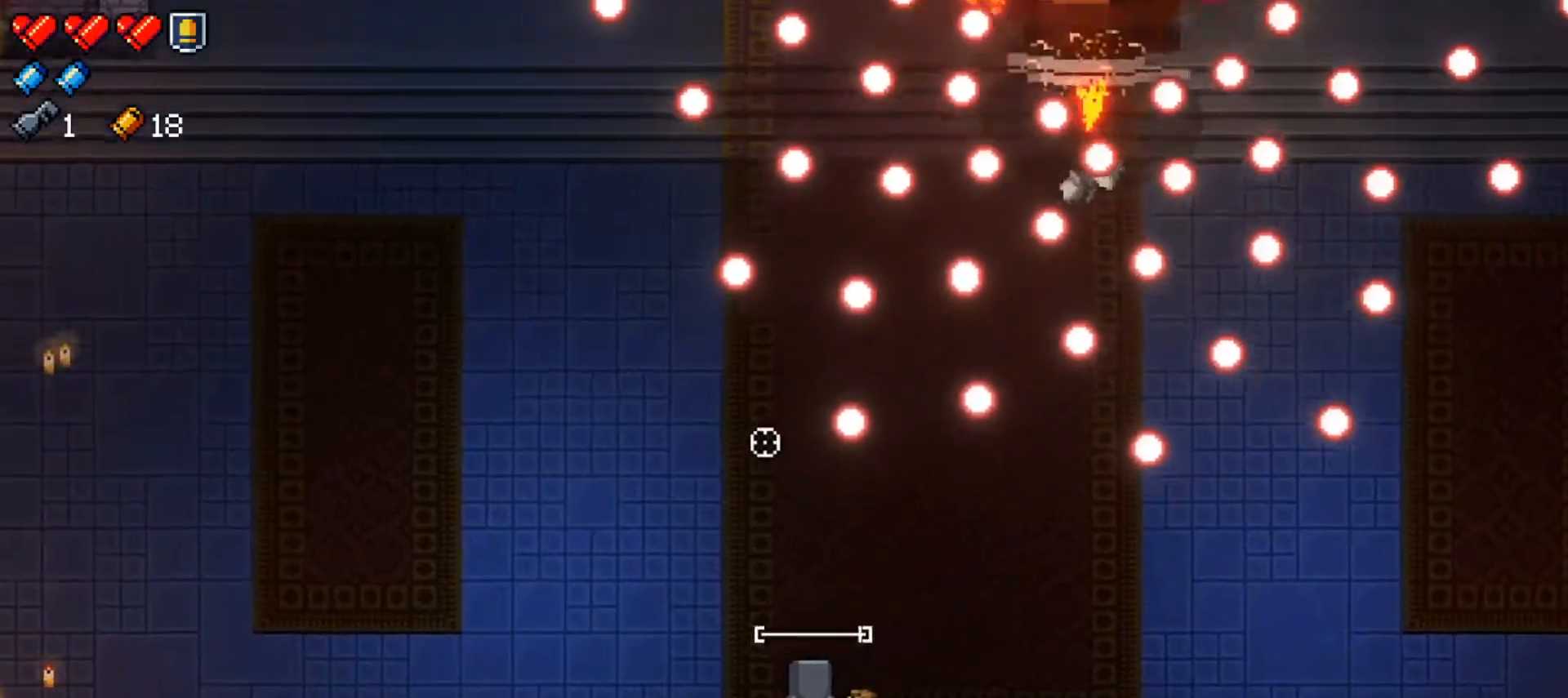
{"buttons": ["R1"], "left_stick": "left", "right_stick": "up-right", "events": [[400, "right_stick", "up-right"]]}
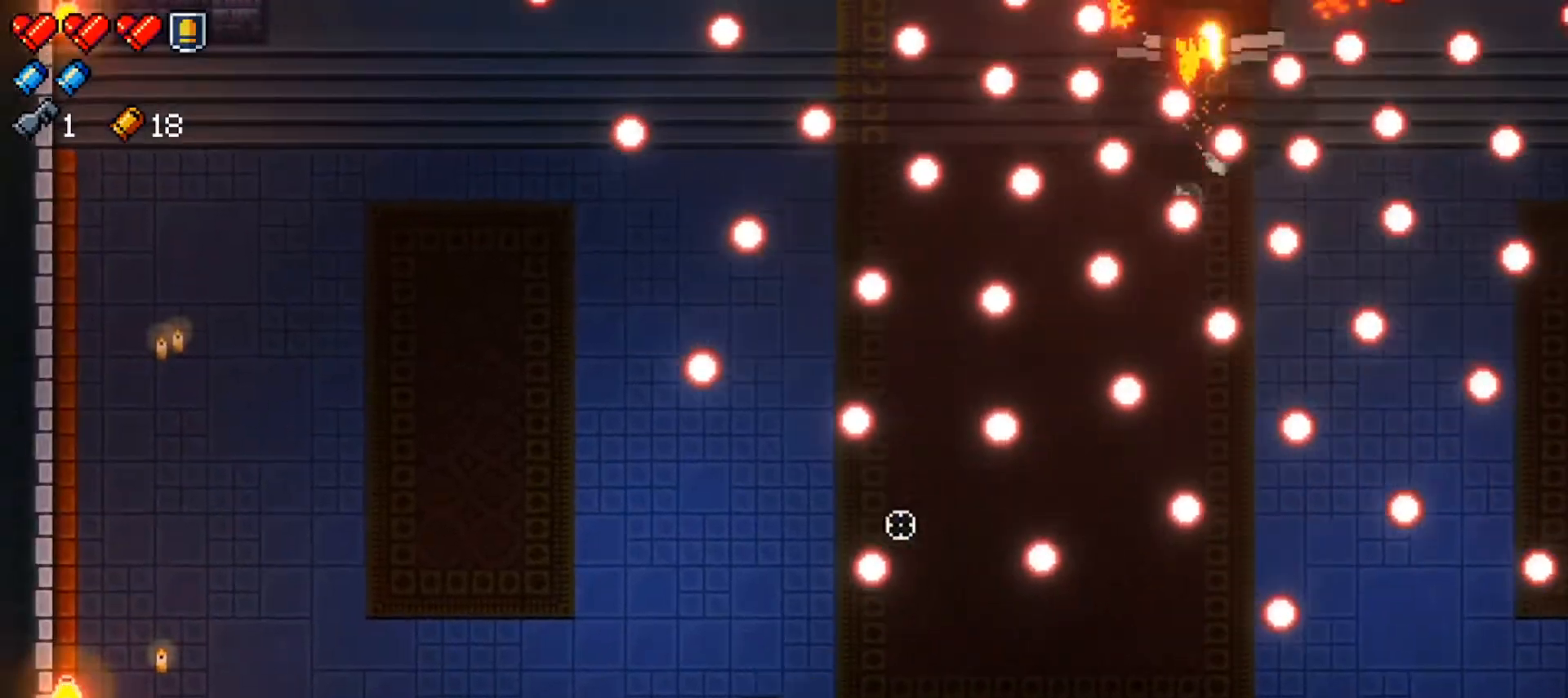
{"buttons": ["R1"], "left_stick": "left", "right_stick": "up-right", "events": [[417, "R1", "up"], [501, "R1", "down"]]}
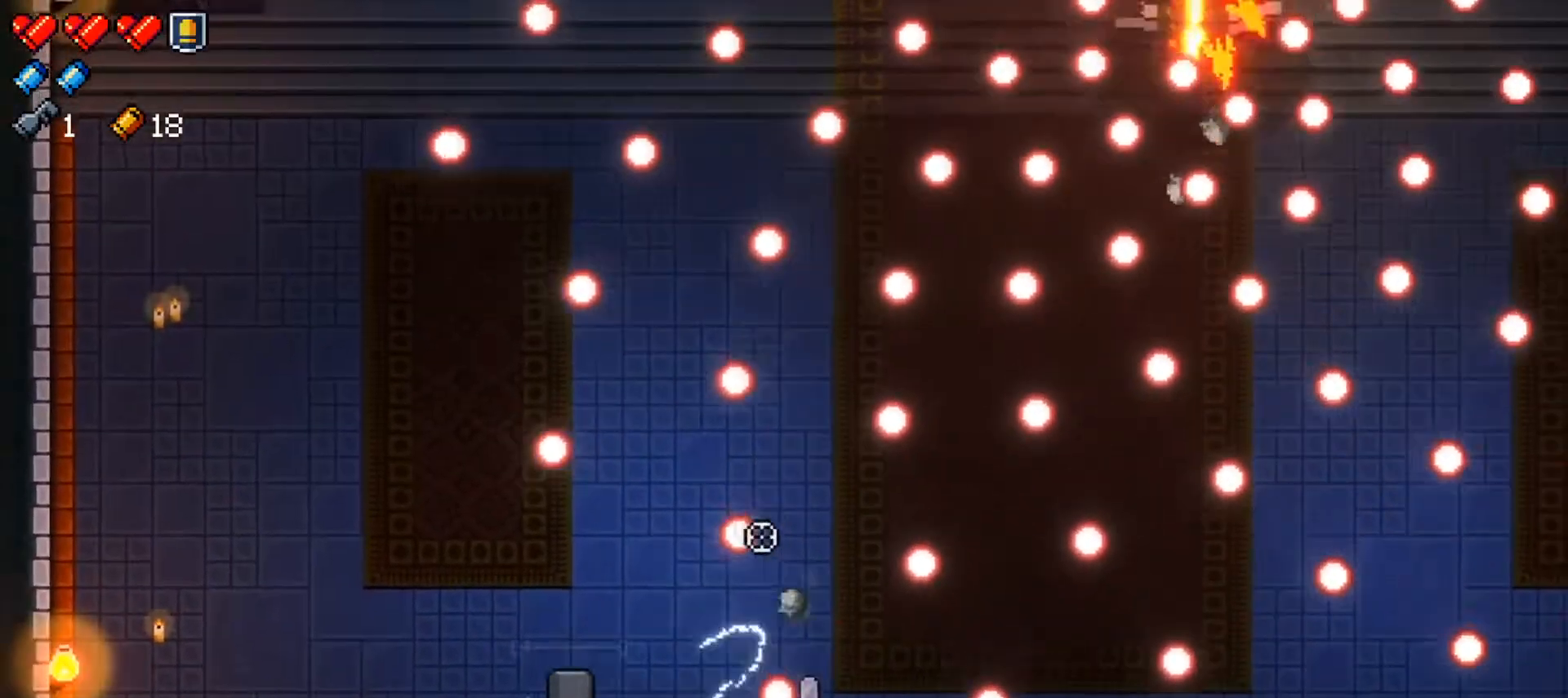
{"buttons": ["R1"], "left_stick": "left", "right_stick": "up-right", "events": [[267, "left_stick", "up"], [400, "left_stick", "left"]]}
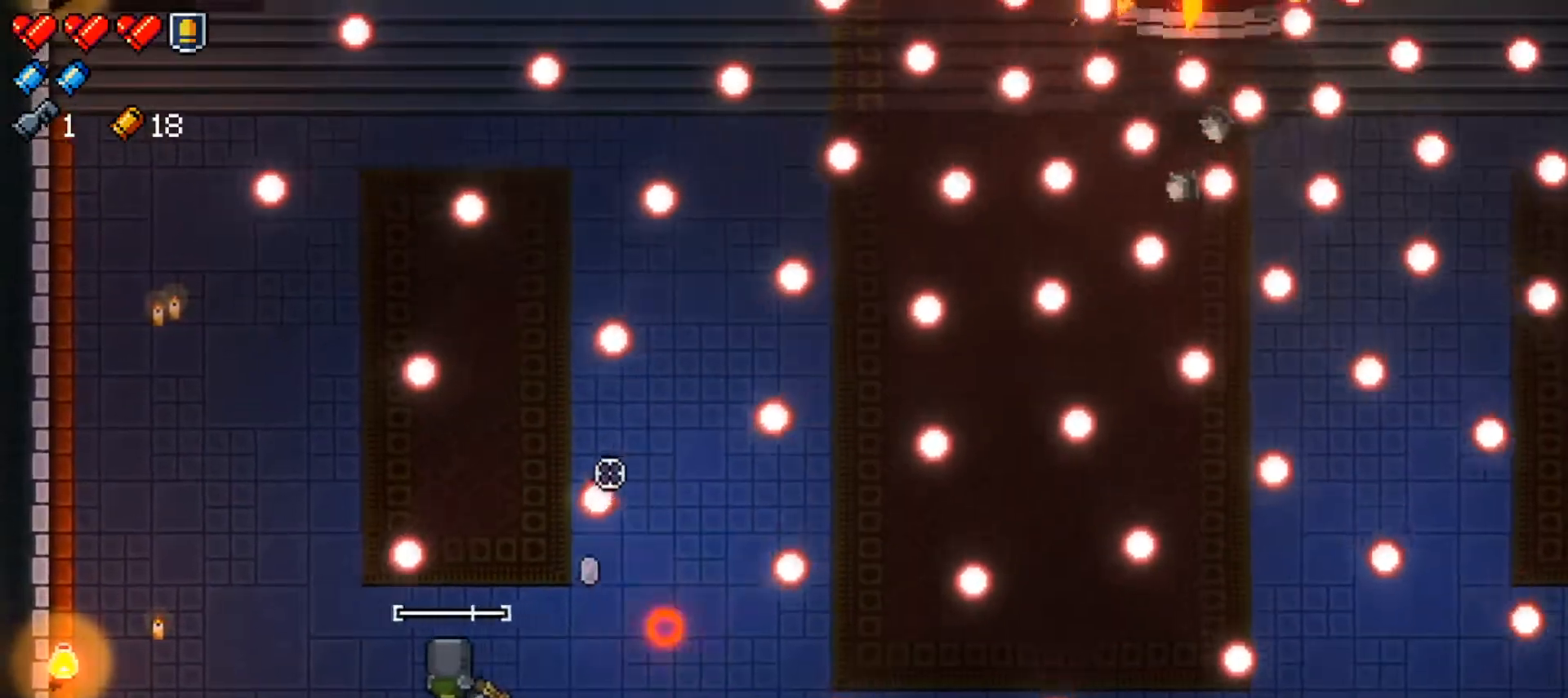
{"buttons": ["R1"], "left_stick": "left", "right_stick": "up-right", "events": [[17, "left_stick", "center"], [201, "left_stick", "down"], [401, "left_stick", "left"]]}
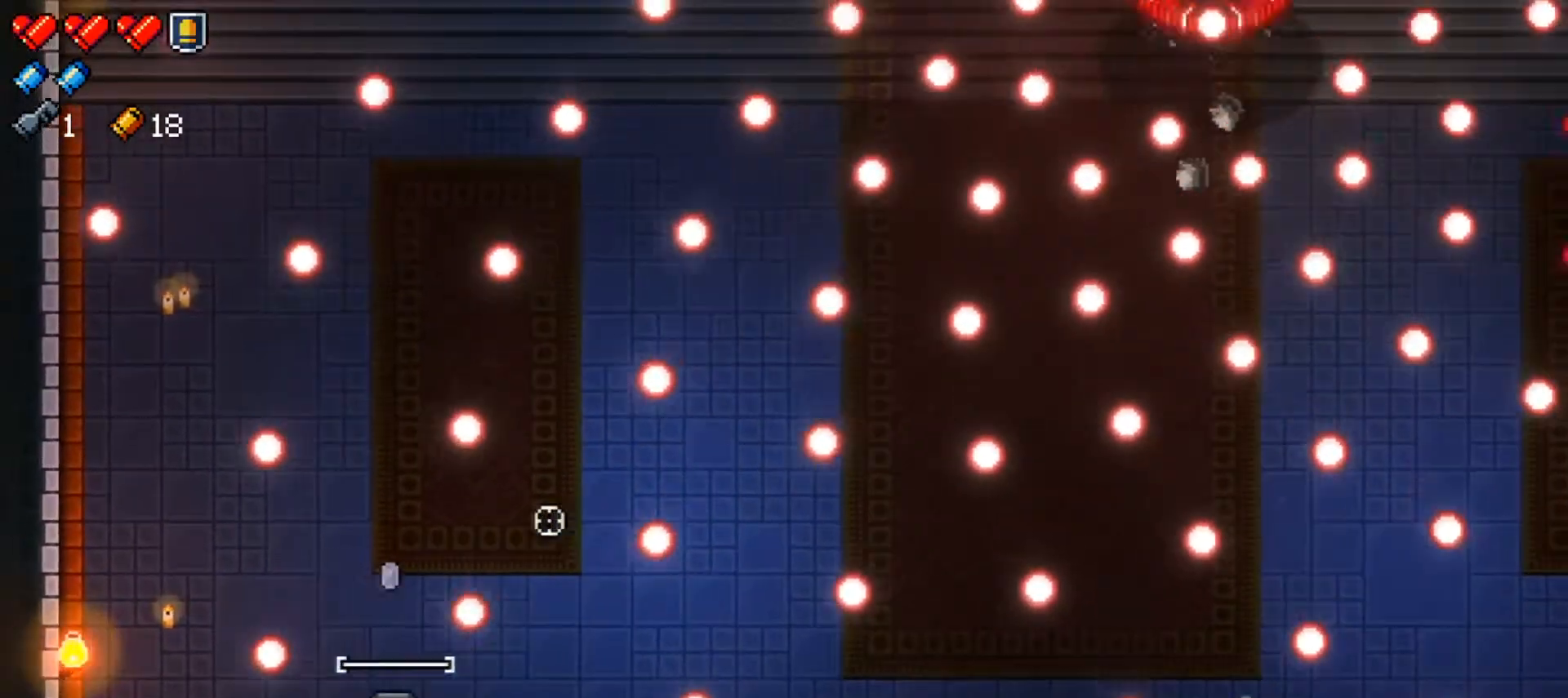
{"buttons": [], "left_stick": "center", "right_stick": "up-right", "events": [[283, "left_stick", "up-left"], [400, "left_stick", "center"], [500, "R1", "up"]]}